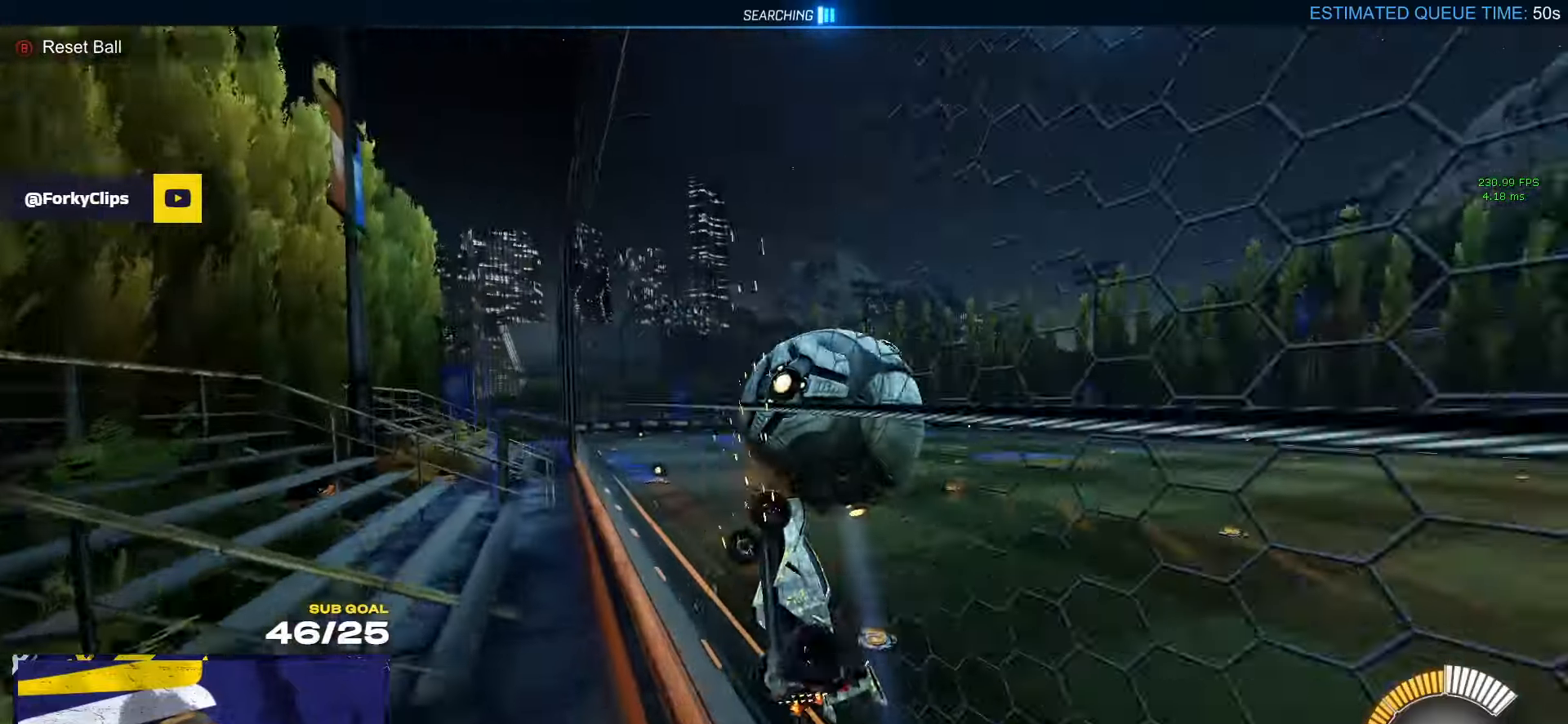
Gameplay with a controller (Xbox layout); each line is a JSON object with the inputs held at the frame after it. "events" lists button and stick changes between this image and that frame as [ms after this image, input, new state], when the widget could be followed in between.
{"buttons": ["A", "R1", "R2"], "left_stick": "left", "right_stick": "center", "events": [[134, "left_stick", "center"], [384, "left_stick", "left"], [484, "A", "down"], [500, "R1", "down"]]}
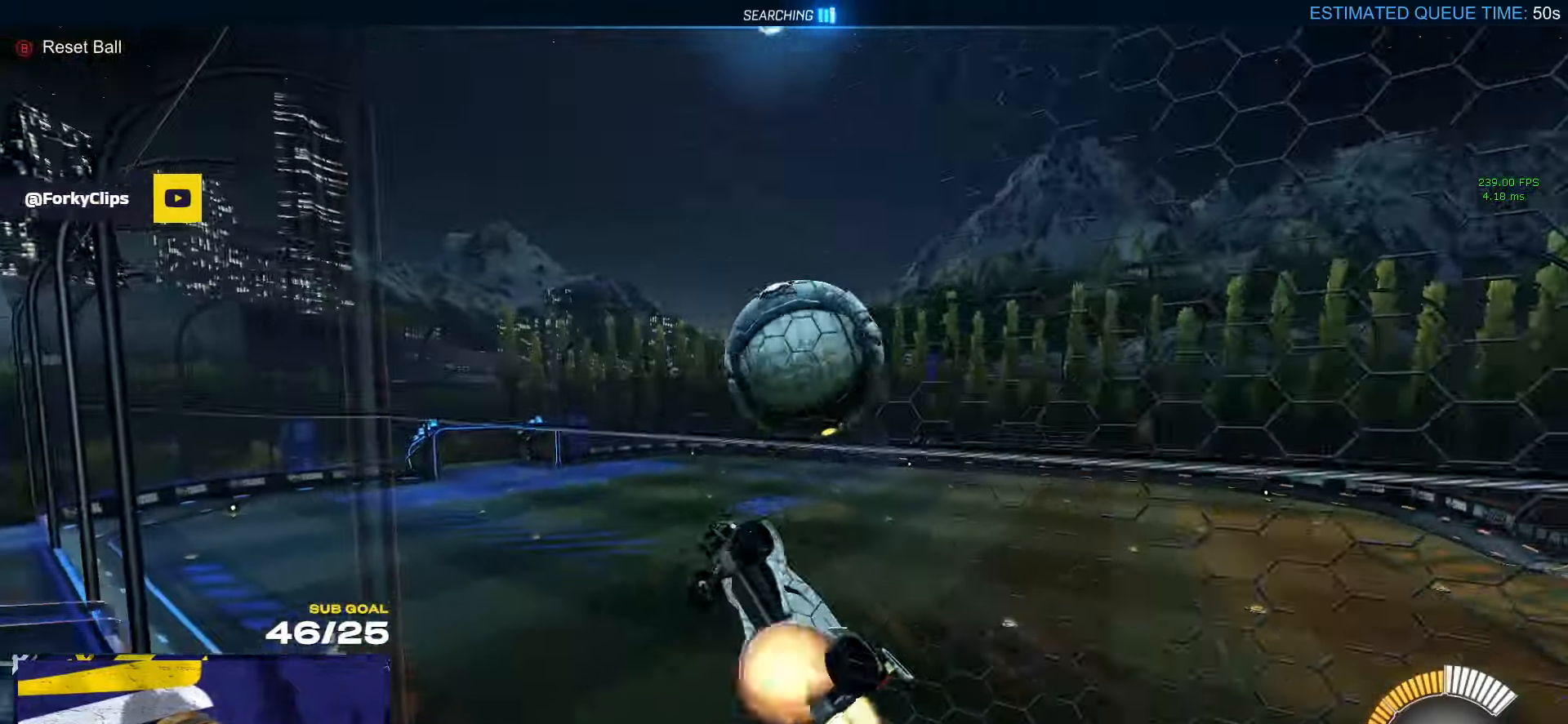
{"buttons": [], "left_stick": "up-right", "right_stick": "center", "events": [[50, "left_stick", "down"], [100, "L3", "down"], [150, "A", "up"], [150, "R2", "up"], [167, "R1", "up"], [350, "left_stick", "left"], [367, "L3", "up"], [484, "left_stick", "up-right"]]}
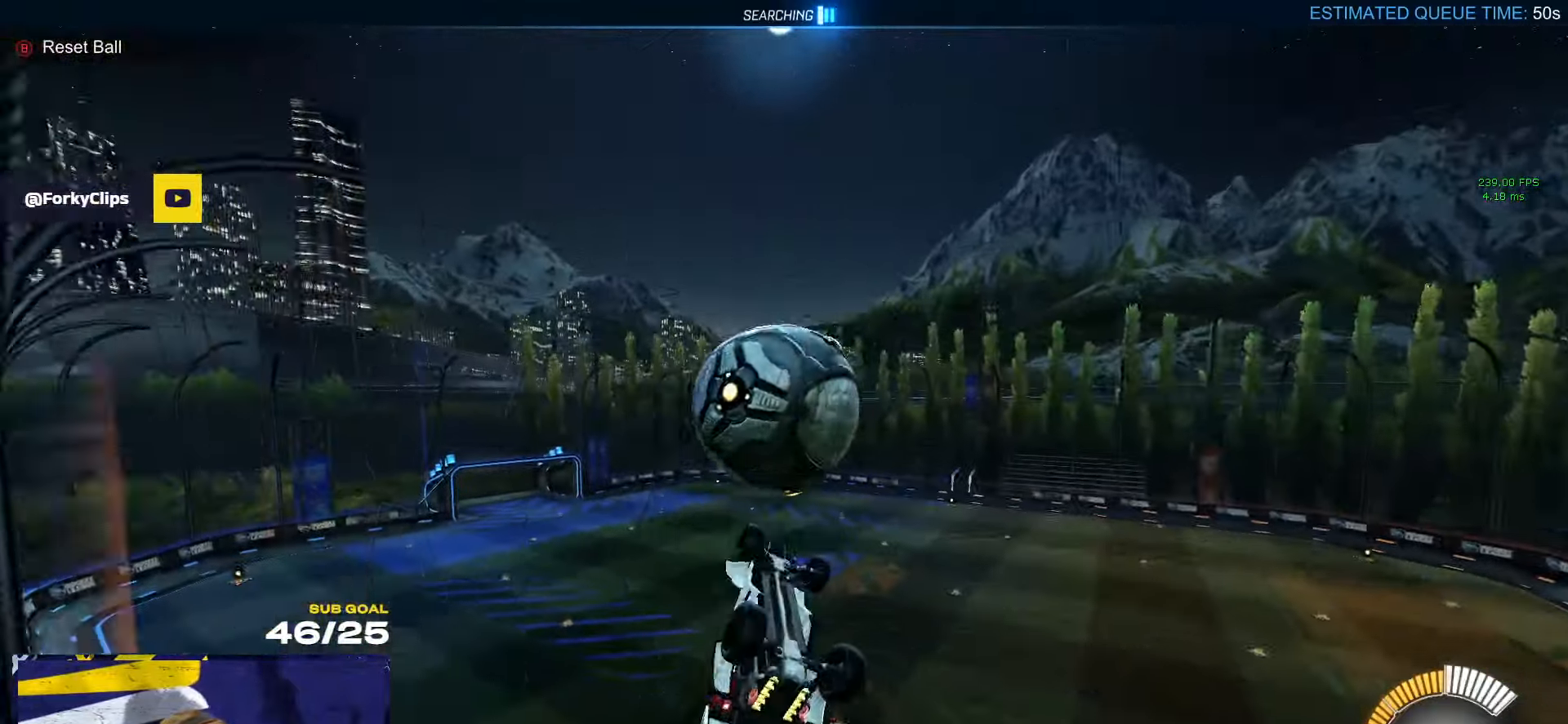
{"buttons": [], "left_stick": "down-left", "right_stick": "center", "events": [[17, "left_stick", "right"], [184, "R1", "down"], [200, "left_stick", "down"], [367, "L1", "down"], [417, "left_stick", "down-left"], [500, "L1", "up"], [500, "R1", "up"]]}
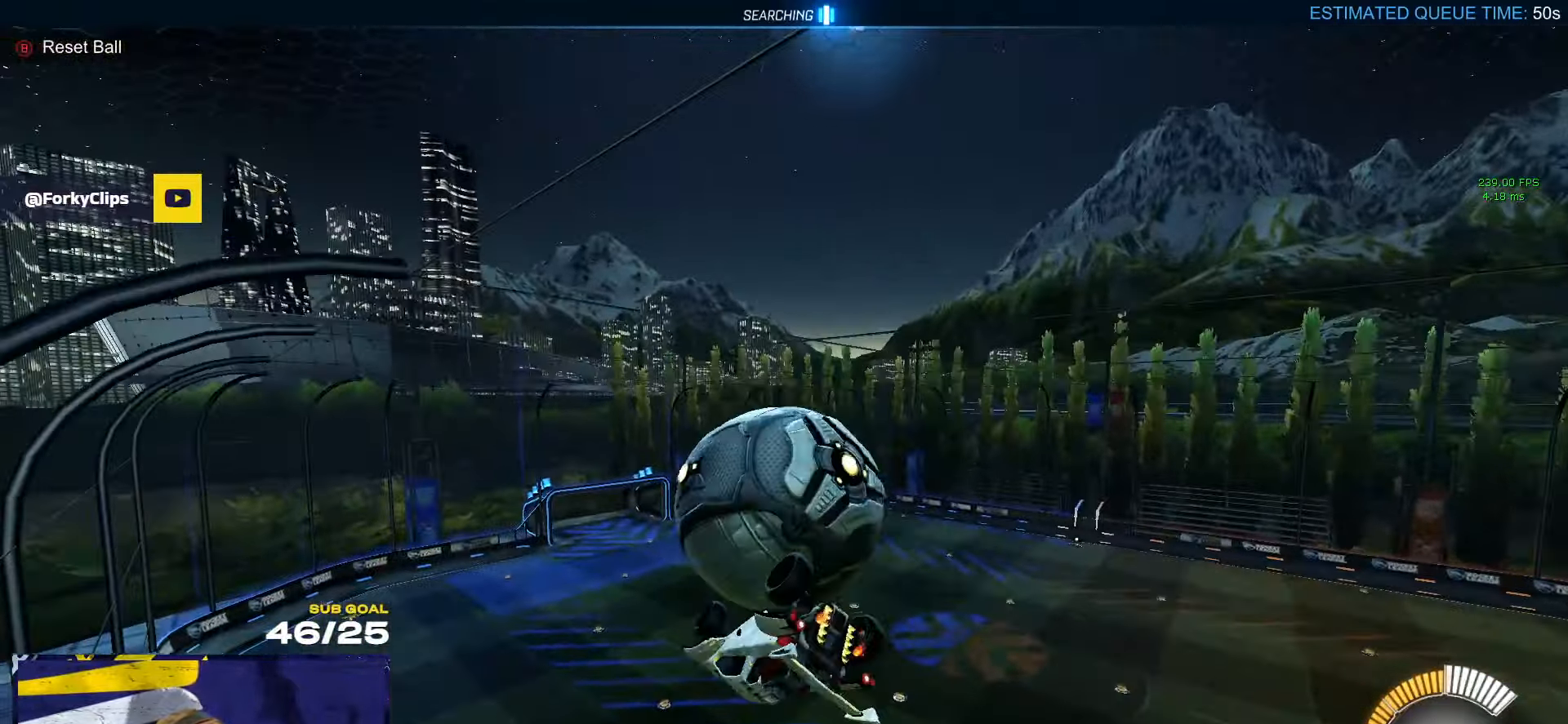
{"buttons": ["L3"], "left_stick": "up-right", "right_stick": "center", "events": [[50, "left_stick", "up-right"], [84, "A", "down"], [117, "L3", "down"], [184, "A", "up"]]}
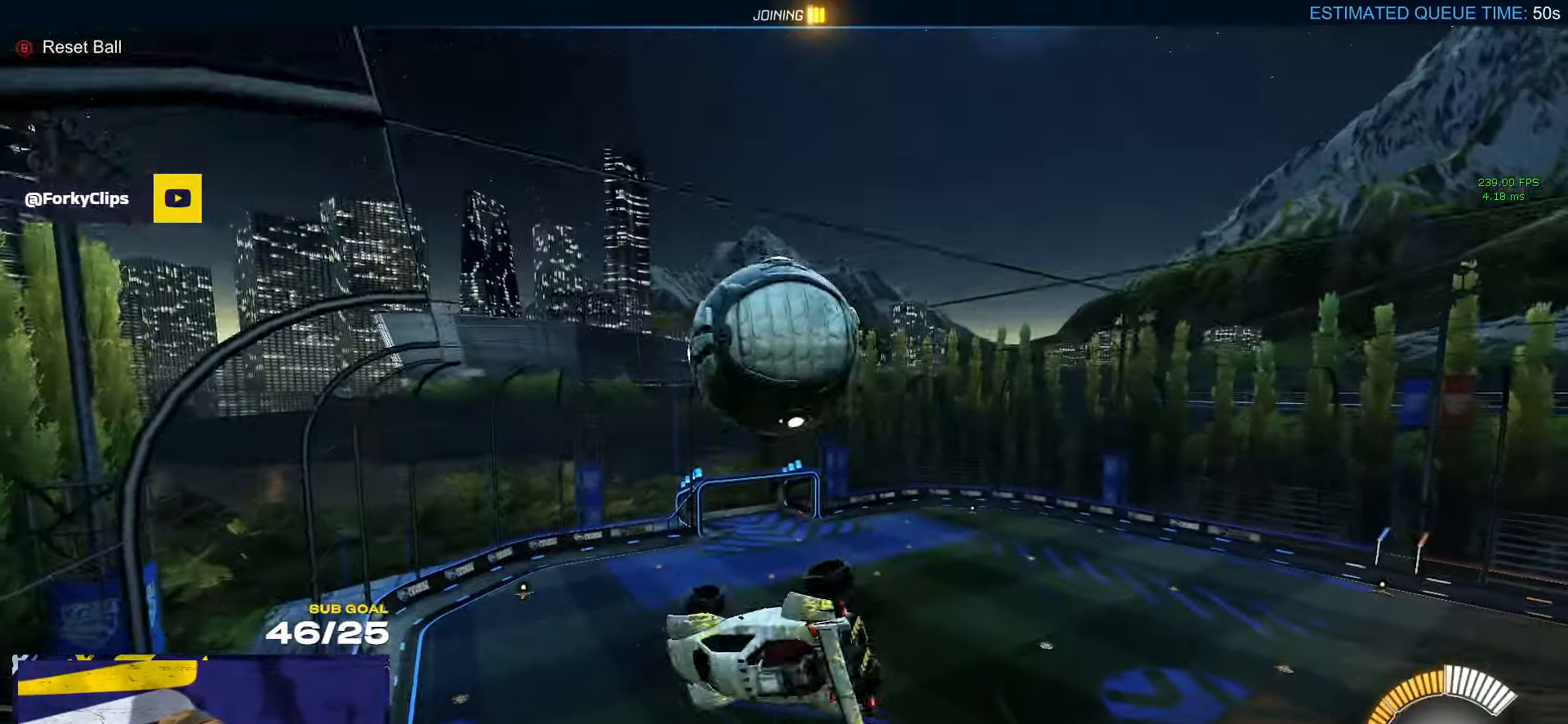
{"buttons": ["R1"], "left_stick": "center", "right_stick": "center", "events": [[34, "L3", "up"], [34, "left_stick", "center"], [200, "left_stick", "up"], [267, "R1", "down"], [317, "left_stick", "center"]]}
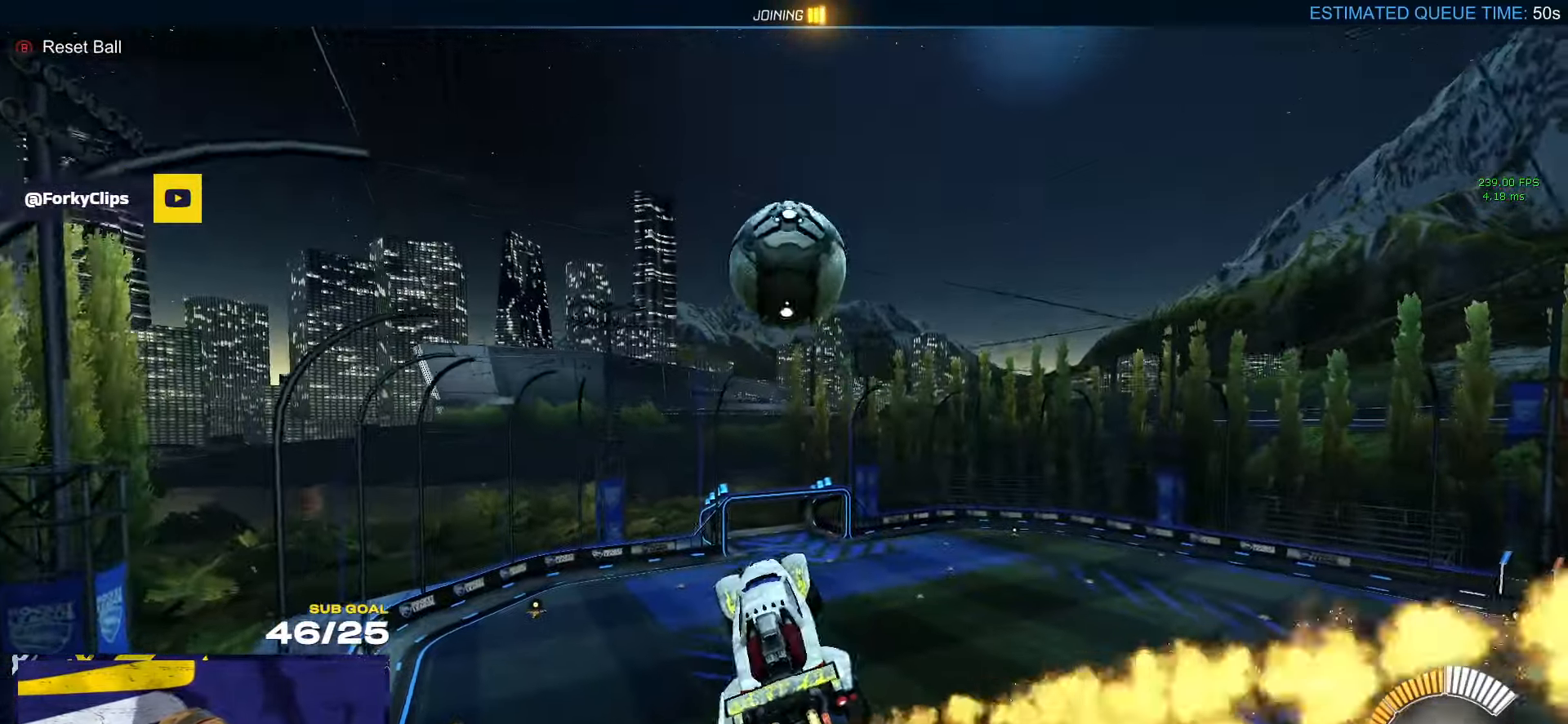
{"buttons": ["R1"], "left_stick": "up-left", "right_stick": "center", "events": [[450, "left_stick", "up-left"]]}
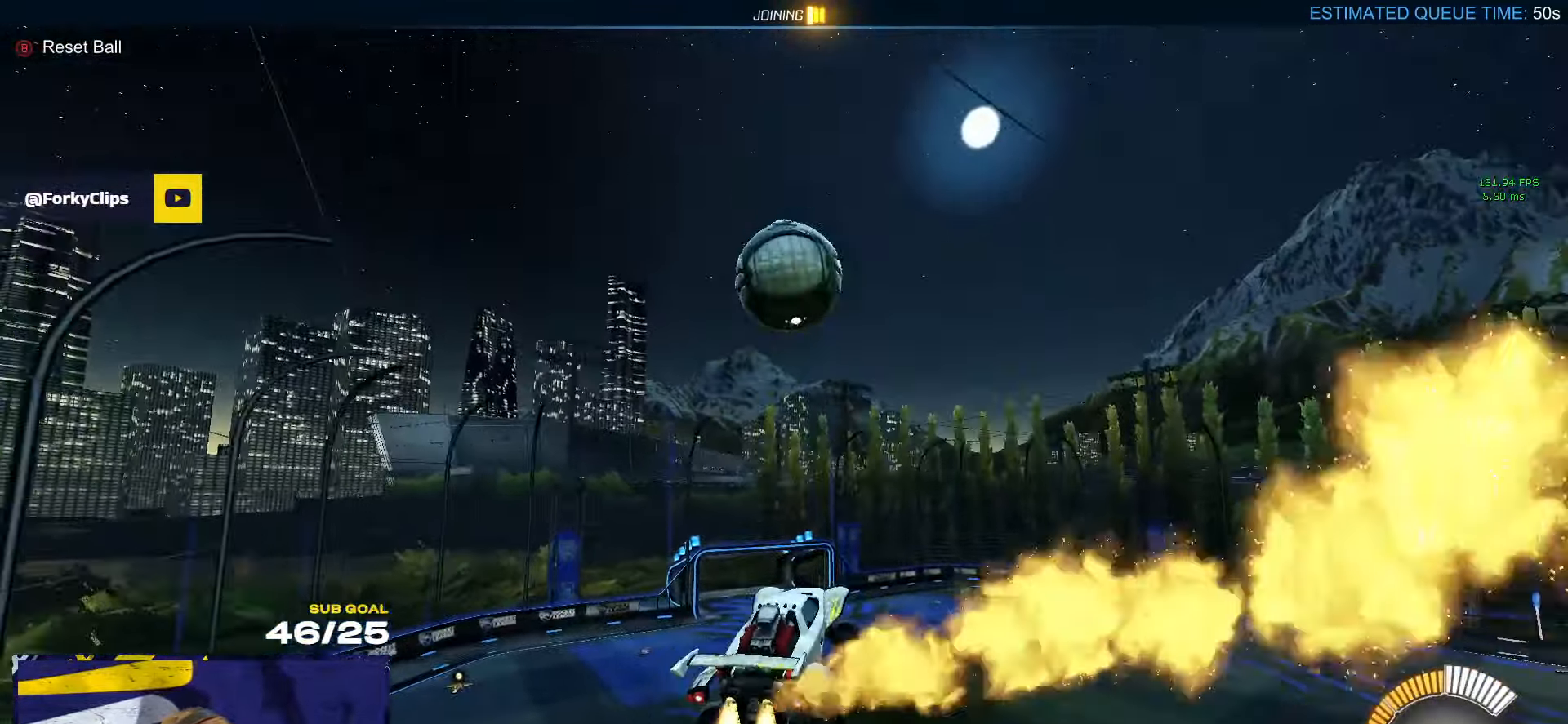
{"buttons": ["R1"], "left_stick": "down-left", "right_stick": "center", "events": [[17, "R1", "up"], [134, "L1", "down"], [167, "A", "down"], [250, "A", "up"], [250, "R1", "down"], [300, "L1", "up"], [400, "left_stick", "down-left"]]}
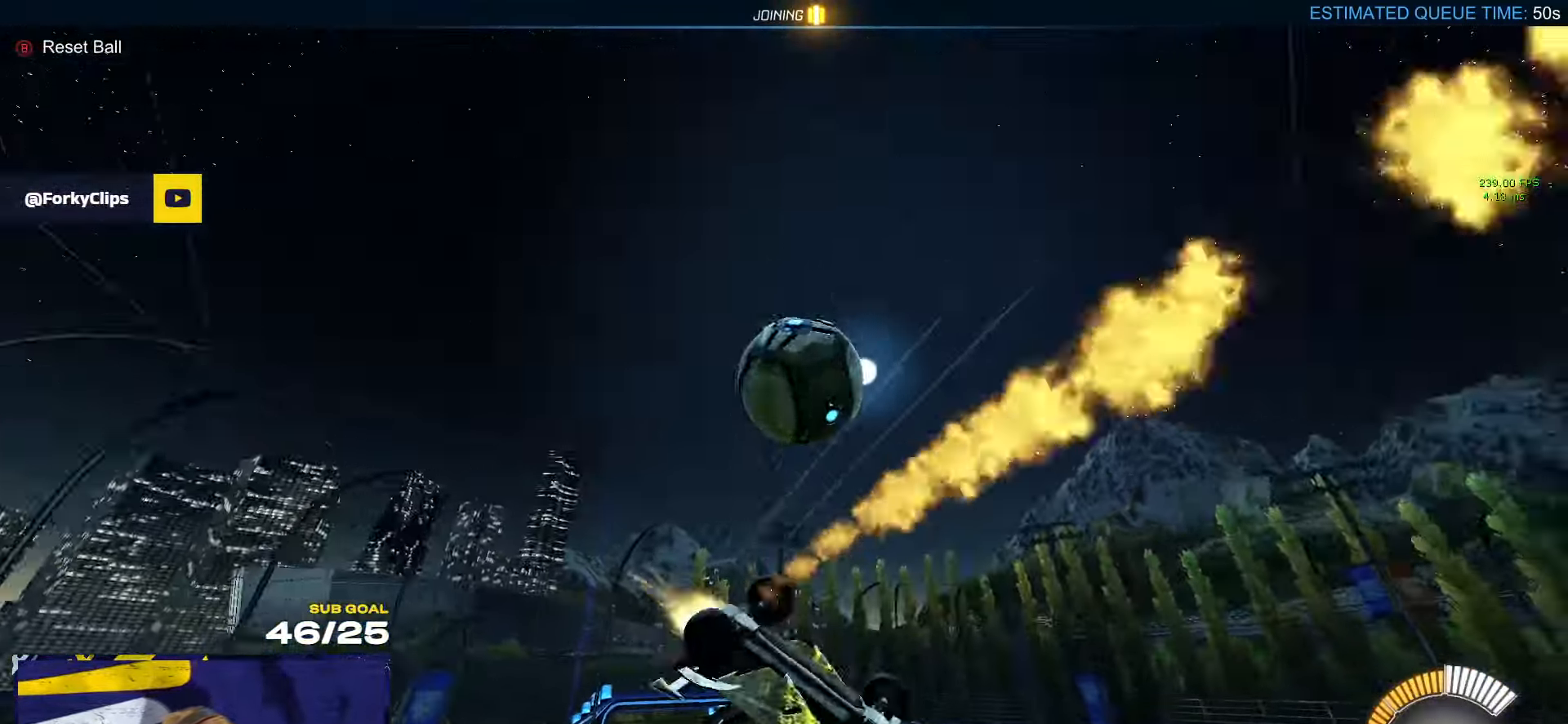
{"buttons": ["R1", "L3"], "left_stick": "down-right", "right_stick": "center", "events": [[84, "left_stick", "down-right"], [150, "L3", "down"]]}
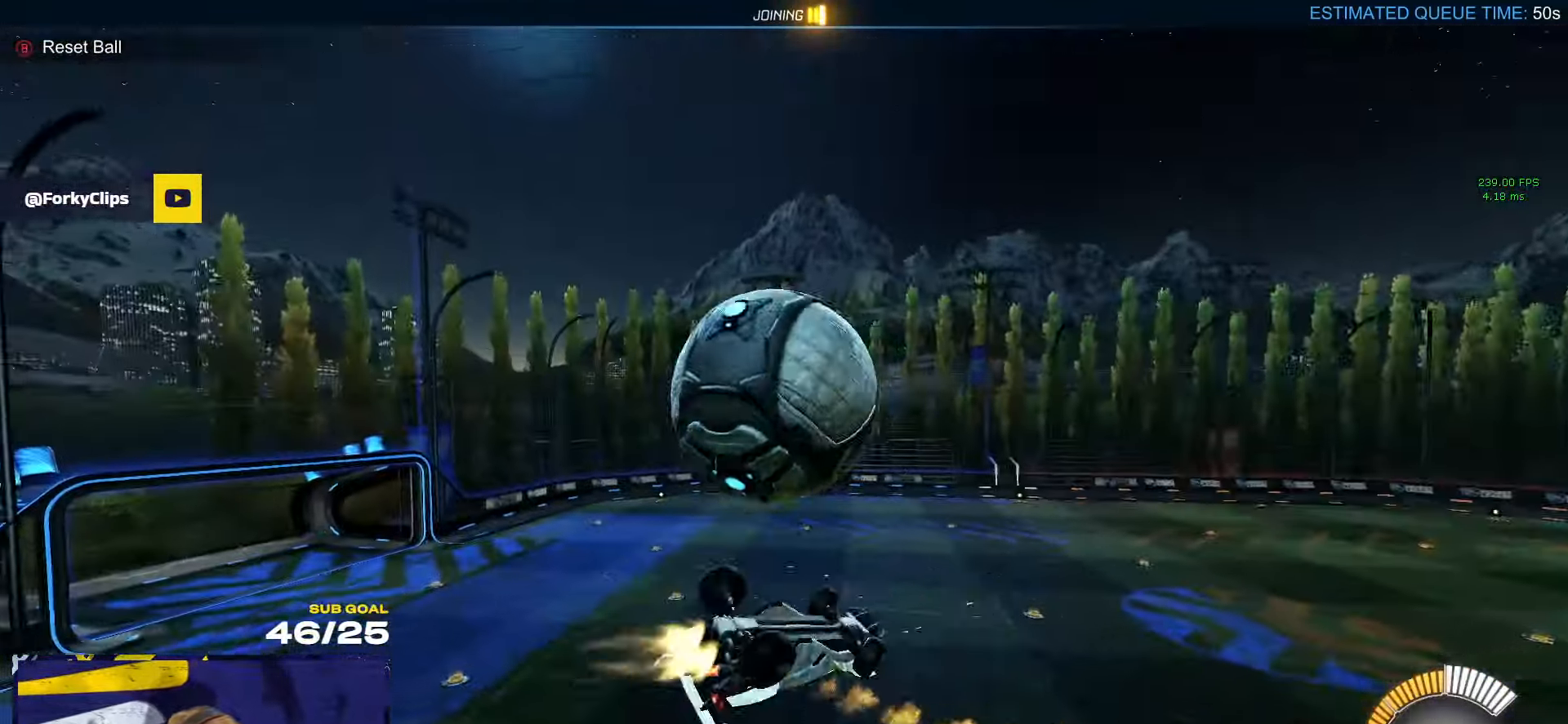
{"buttons": ["L1", "R1"], "left_stick": "down-left", "right_stick": "center", "events": [[100, "R1", "up"], [167, "L3", "up"], [267, "A", "down"], [284, "L1", "down"], [284, "left_stick", "up-left"], [300, "R1", "down"], [367, "L3", "down"], [434, "A", "up"], [450, "L3", "up"], [450, "left_stick", "down-left"]]}
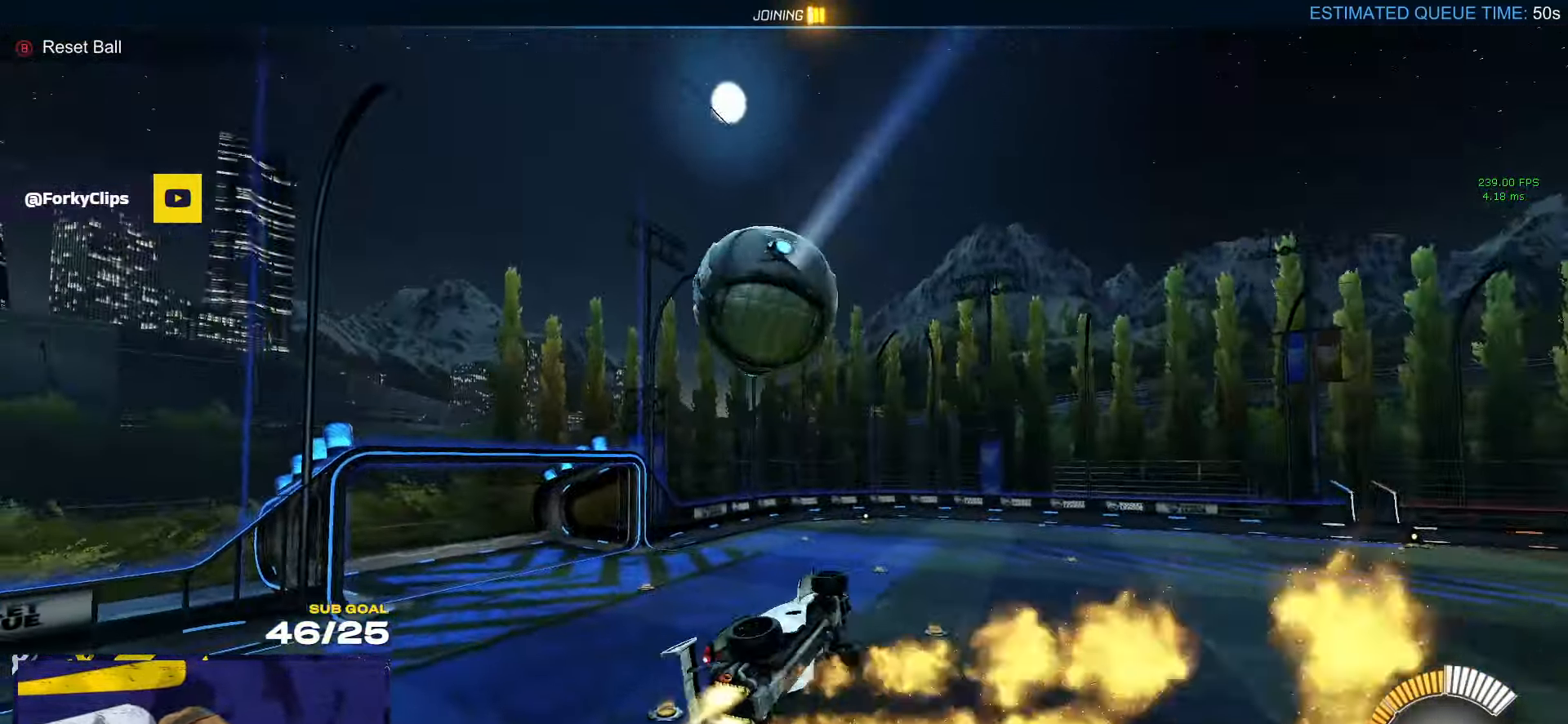
{"buttons": ["L1", "R1"], "left_stick": "left", "right_stick": "center", "events": [[50, "R1", "up"], [50, "left_stick", "left"], [216, "R1", "down"]]}
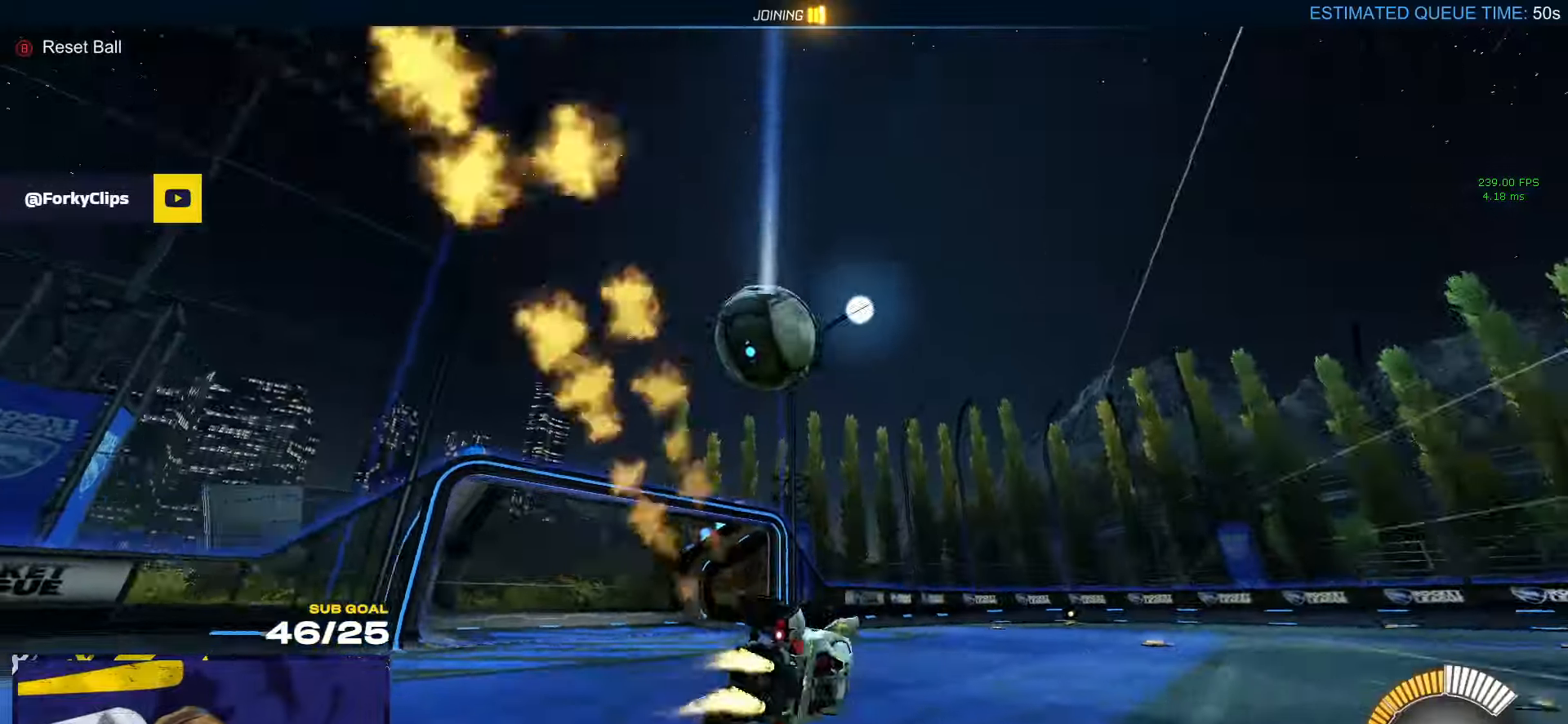
{"buttons": [], "left_stick": "center", "right_stick": "center", "events": [[16, "left_stick", "up-left"], [183, "L1", "up"], [183, "left_stick", "left"], [216, "R1", "up"], [300, "DPAD_UP", "down"], [316, "left_stick", "center"], [350, "DPAD_UP", "up"]]}
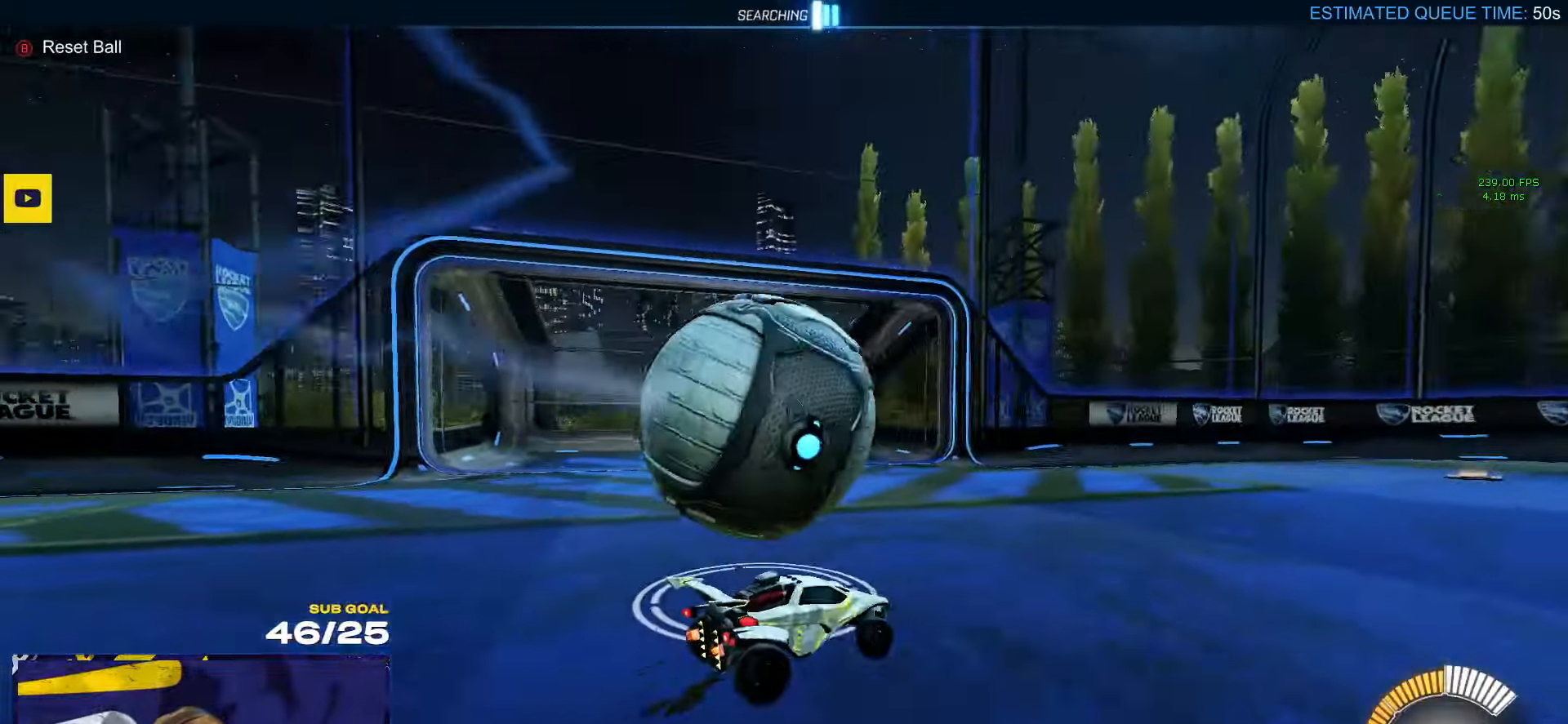
{"buttons": [], "left_stick": "left", "right_stick": "center", "events": [[216, "left_stick", "left"]]}
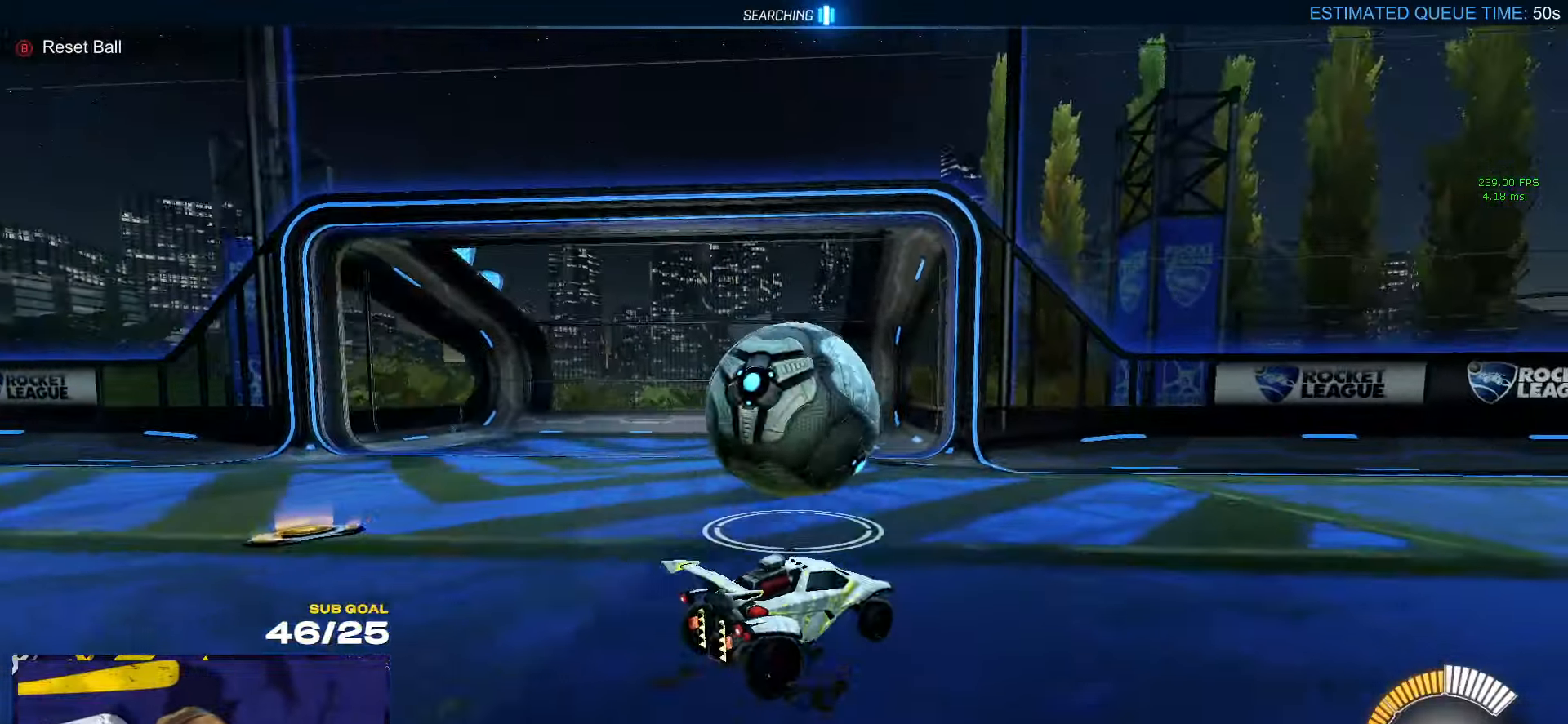
{"buttons": ["R1"], "left_stick": "center", "right_stick": "center", "events": [[16, "left_stick", "center"], [50, "R2", "down"], [183, "R1", "down"], [316, "left_stick", "right"], [416, "left_stick", "center"], [450, "R2", "up"]]}
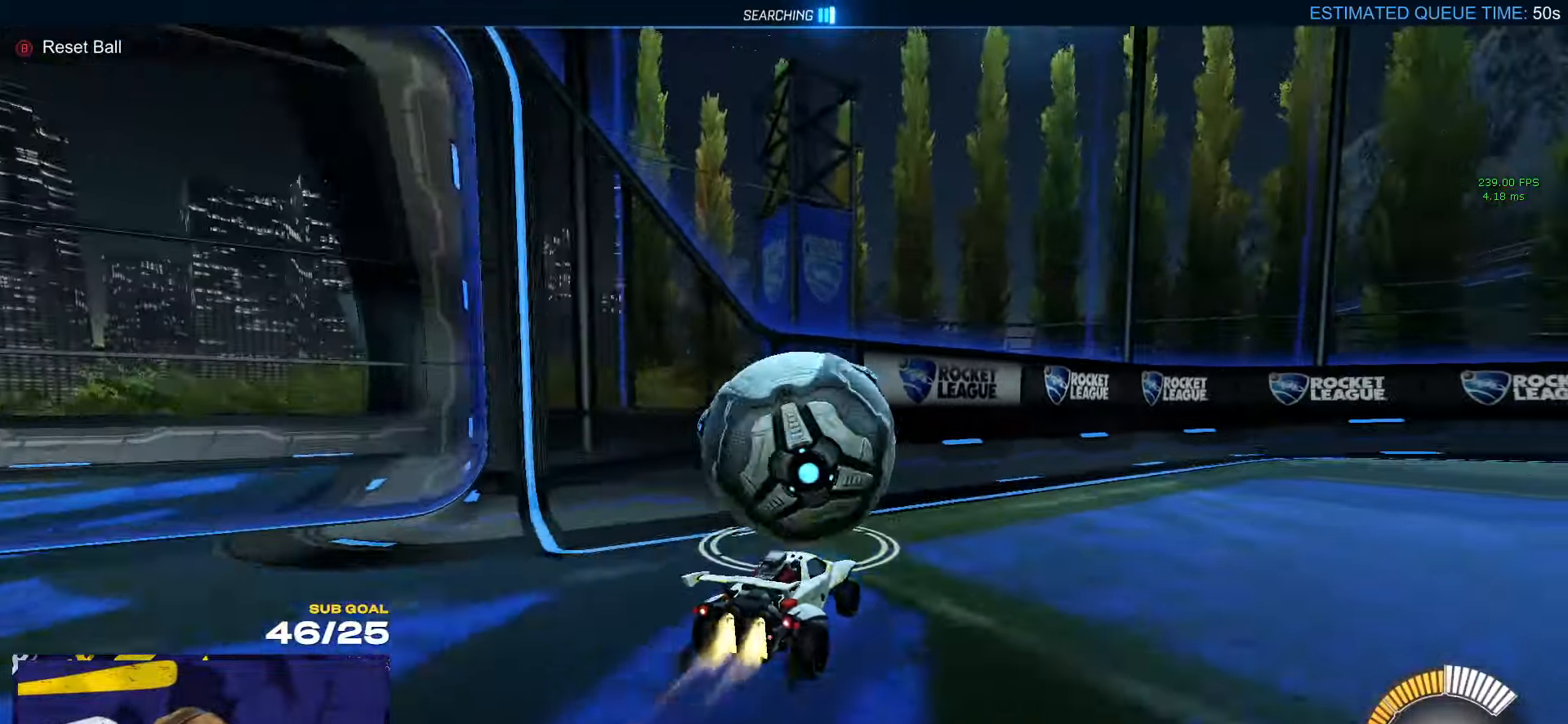
{"buttons": ["R1"], "left_stick": "up-right", "right_stick": "center", "events": [[33, "A", "down"], [66, "left_stick", "down"], [100, "L3", "down"], [183, "A", "up"], [200, "left_stick", "up-right"], [433, "L3", "up"]]}
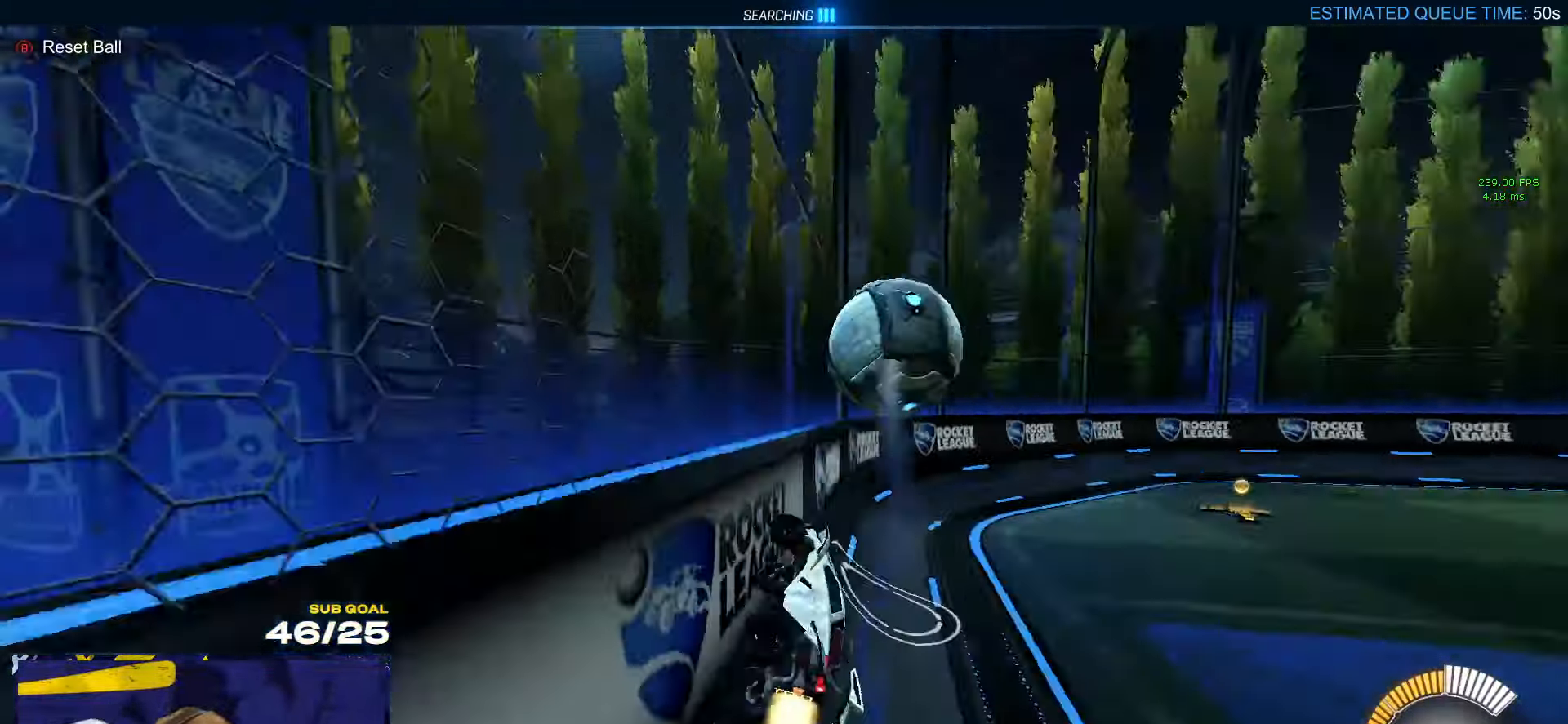
{"buttons": ["R1", "L3"], "left_stick": "down-left", "right_stick": "center", "events": [[83, "left_stick", "right"], [183, "A", "down"], [216, "left_stick", "down-left"], [316, "L3", "down"], [416, "A", "up"]]}
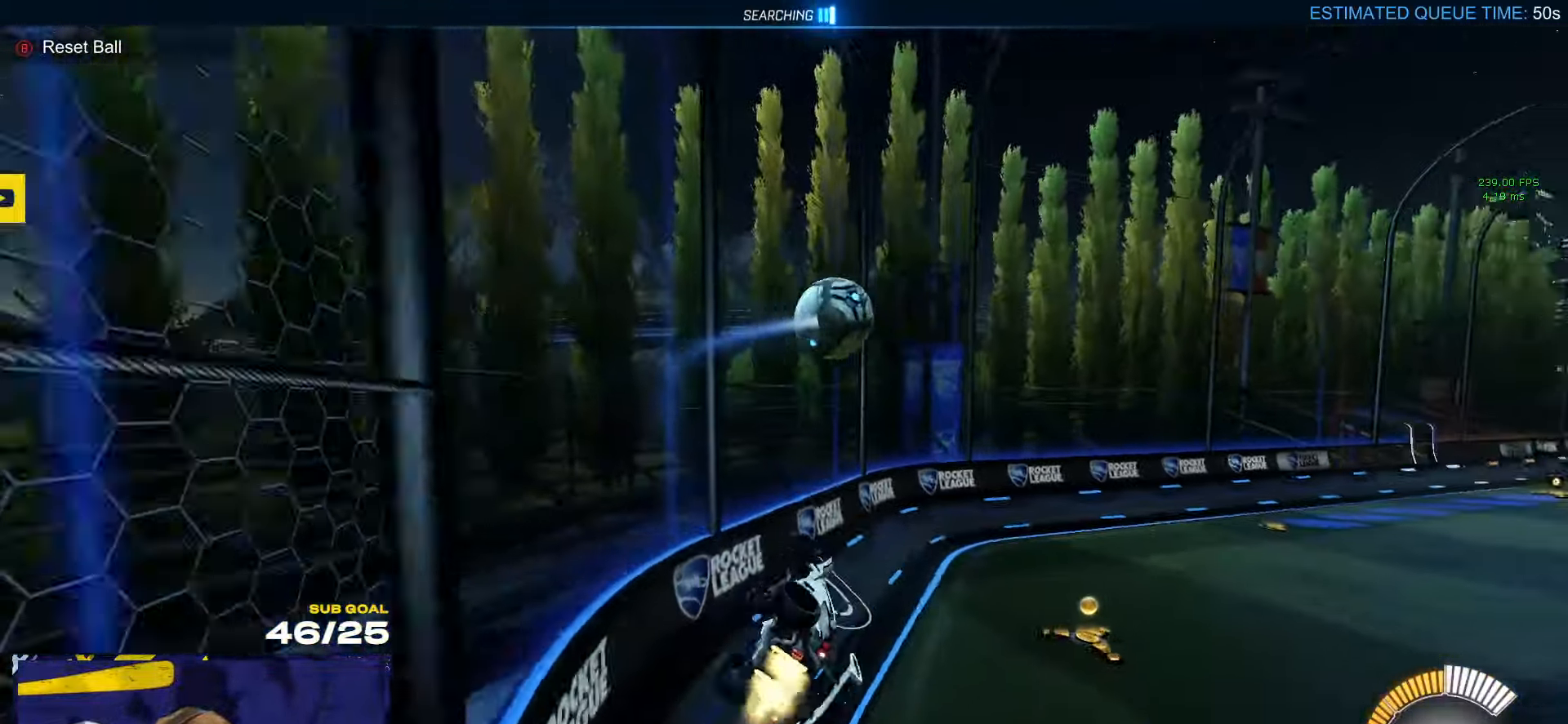
{"buttons": ["R1"], "left_stick": "center", "right_stick": "center", "events": [[16, "L3", "up"], [16, "R1", "up"], [83, "L1", "down"], [116, "left_stick", "up-left"], [133, "R1", "down"], [216, "A", "down"], [233, "L1", "up"], [283, "left_stick", "left"], [333, "A", "up"], [416, "left_stick", "center"]]}
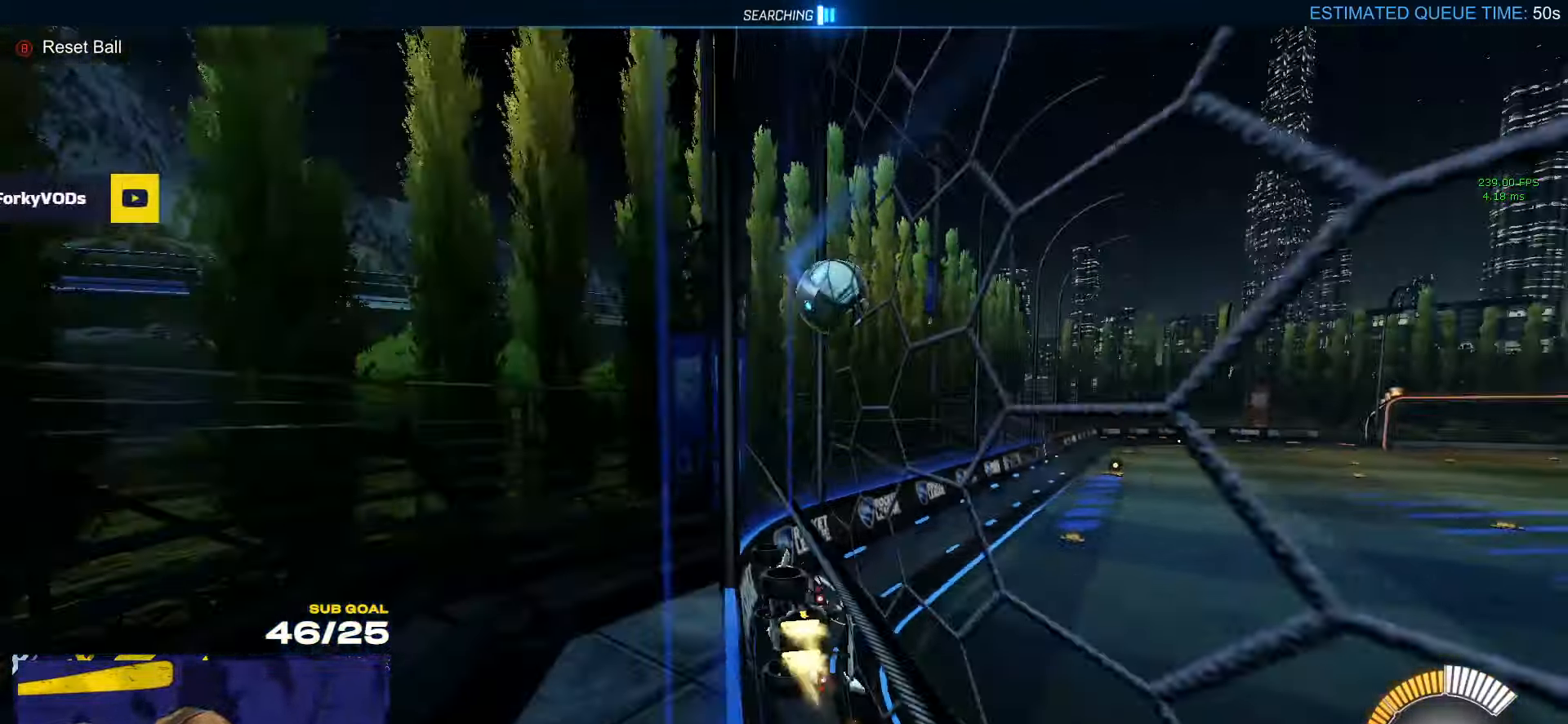
{"buttons": ["R2"], "left_stick": "right", "right_stick": "center", "events": [[33, "A", "down"], [50, "left_stick", "left"], [100, "A", "up"], [150, "A", "down"], [183, "left_stick", "down"], [250, "A", "up"], [250, "R1", "up"], [316, "left_stick", "center"], [433, "left_stick", "right"], [483, "R2", "down"]]}
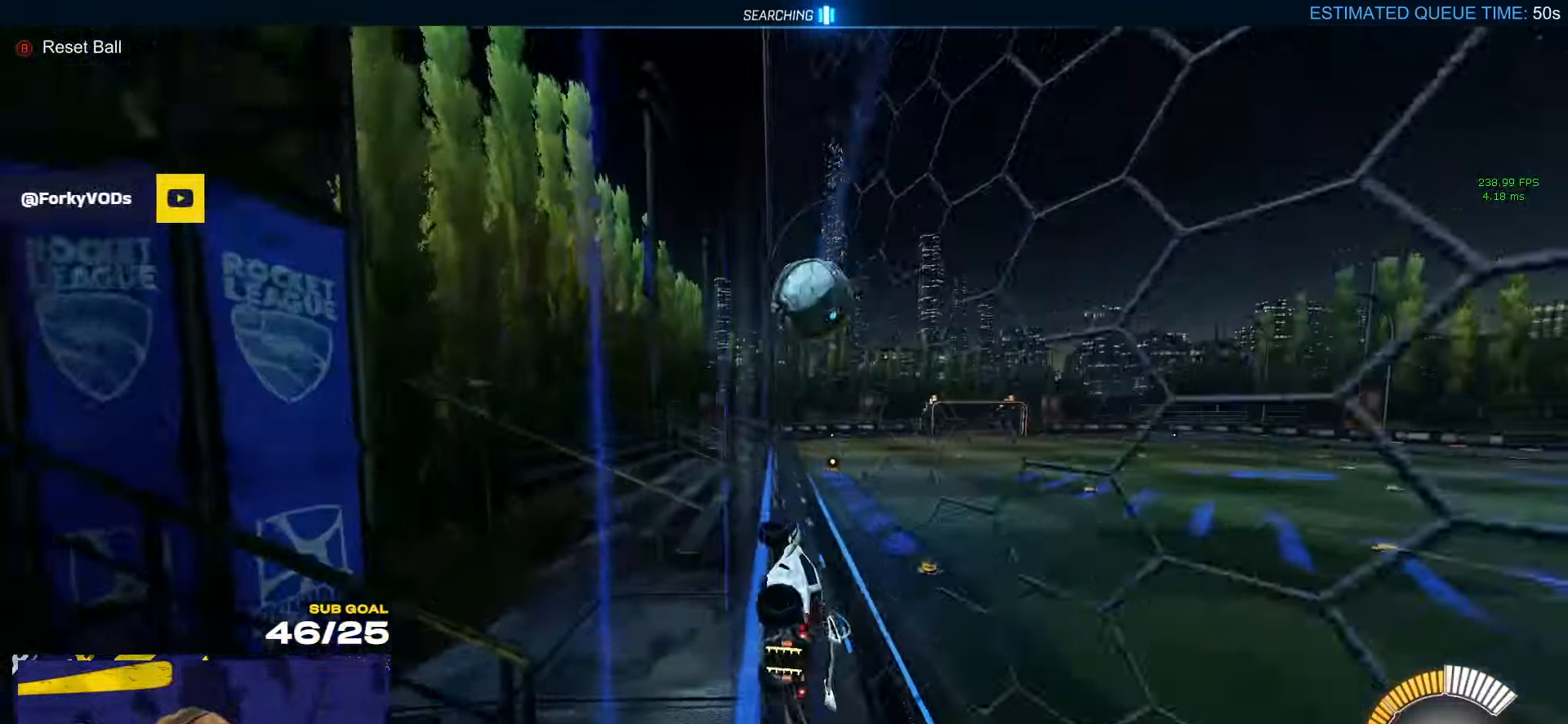
{"buttons": ["R1", "R2"], "left_stick": "center", "right_stick": "center", "events": [[100, "R1", "down"], [150, "left_stick", "center"], [283, "left_stick", "right"], [400, "left_stick", "center"]]}
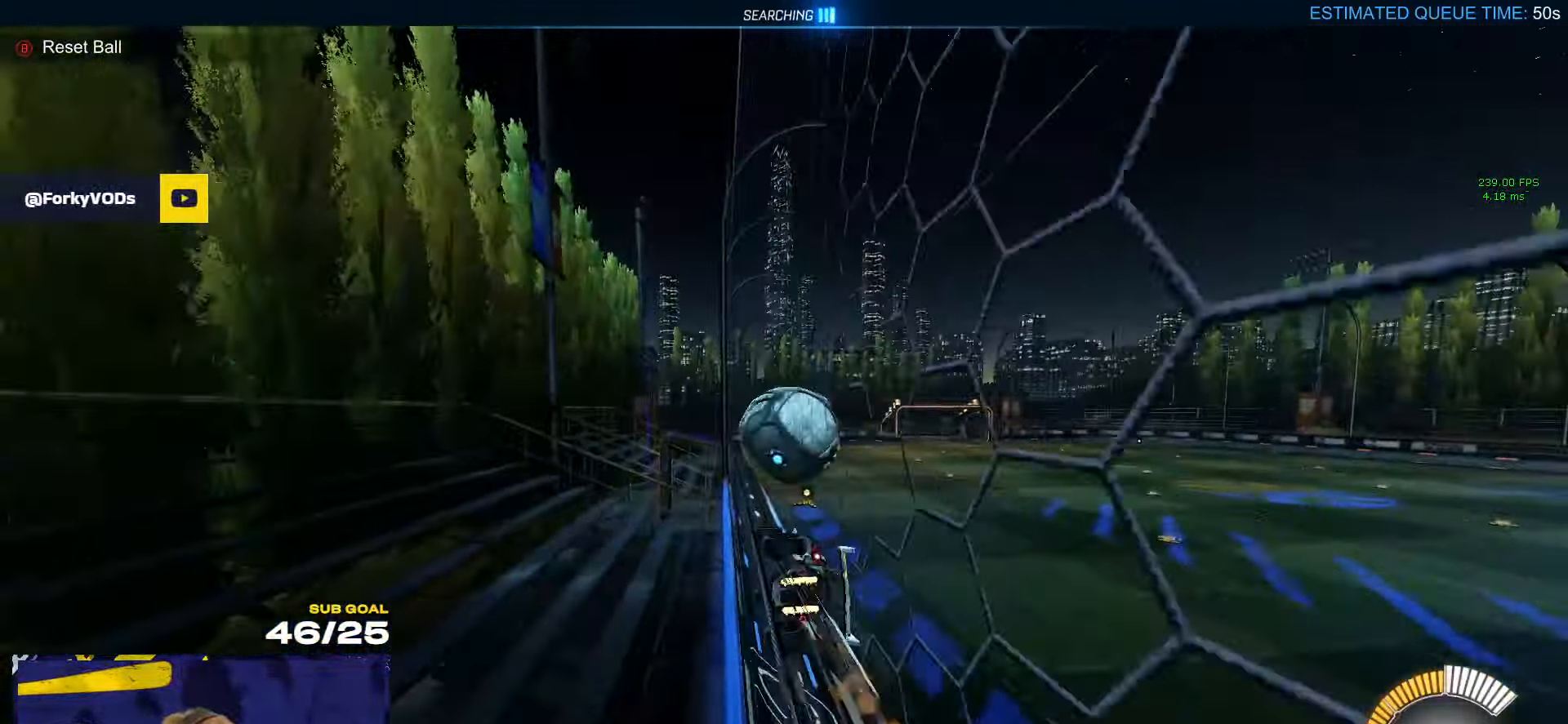
{"buttons": ["R2"], "left_stick": "center", "right_stick": "center", "events": [[16, "R1", "up"], [100, "left_stick", "right"], [266, "left_stick", "center"]]}
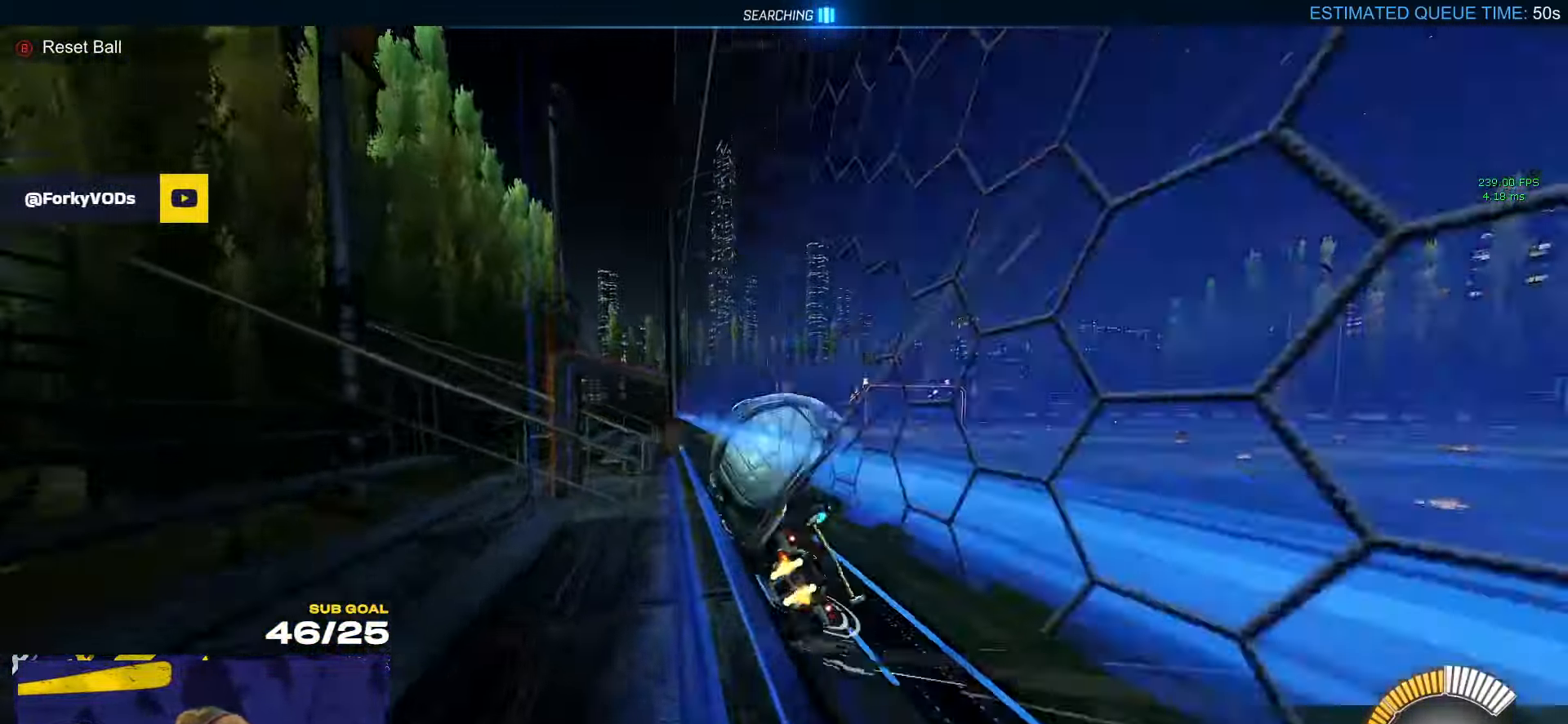
{"buttons": ["R2"], "left_stick": "down-right", "right_stick": "center", "events": [[150, "R1", "down"], [167, "left_stick", "left"], [200, "A", "down"], [267, "A", "up"], [333, "R1", "up"], [350, "left_stick", "right"], [400, "left_stick", "down-right"]]}
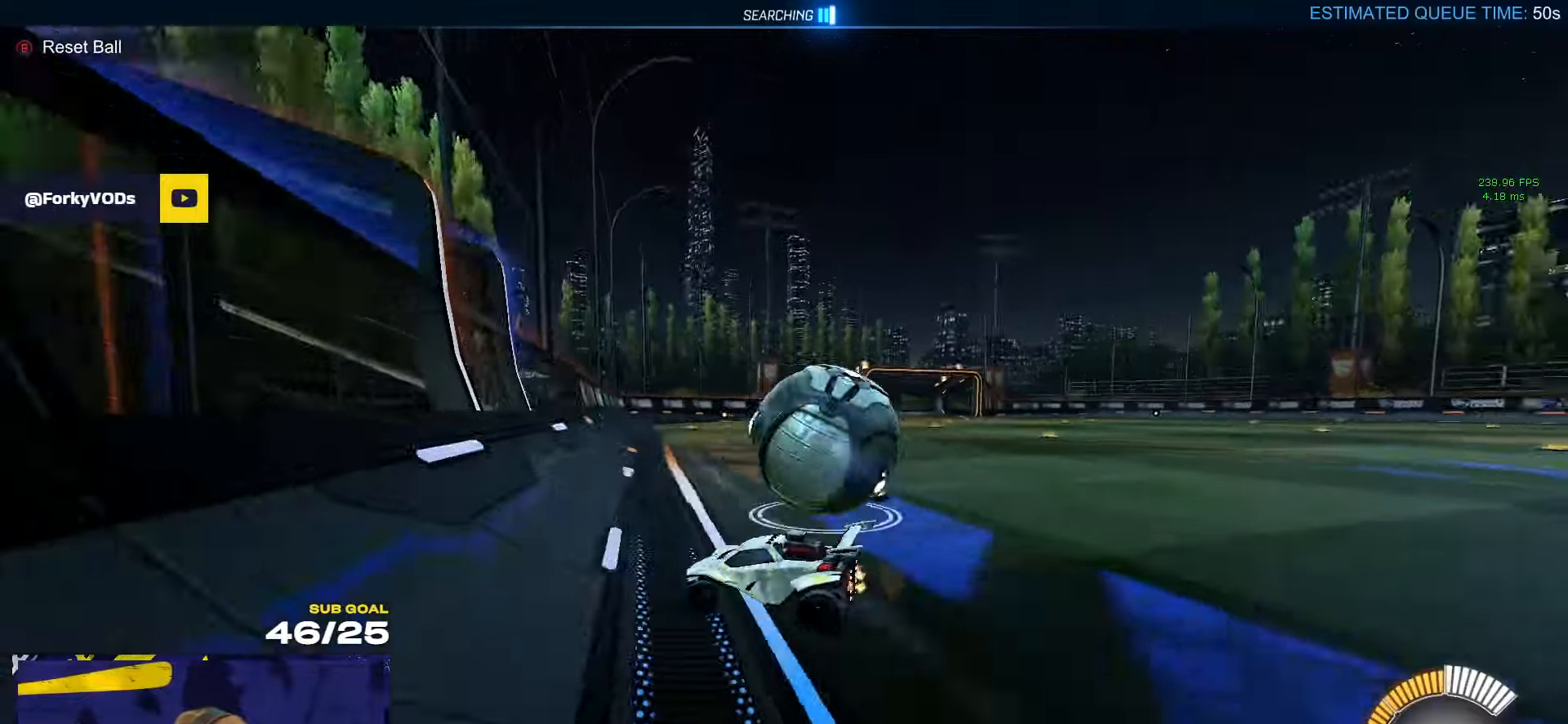
{"buttons": ["R1"], "left_stick": "right", "right_stick": "center", "events": [[83, "left_stick", "right"], [233, "R1", "down"], [417, "R2", "up"]]}
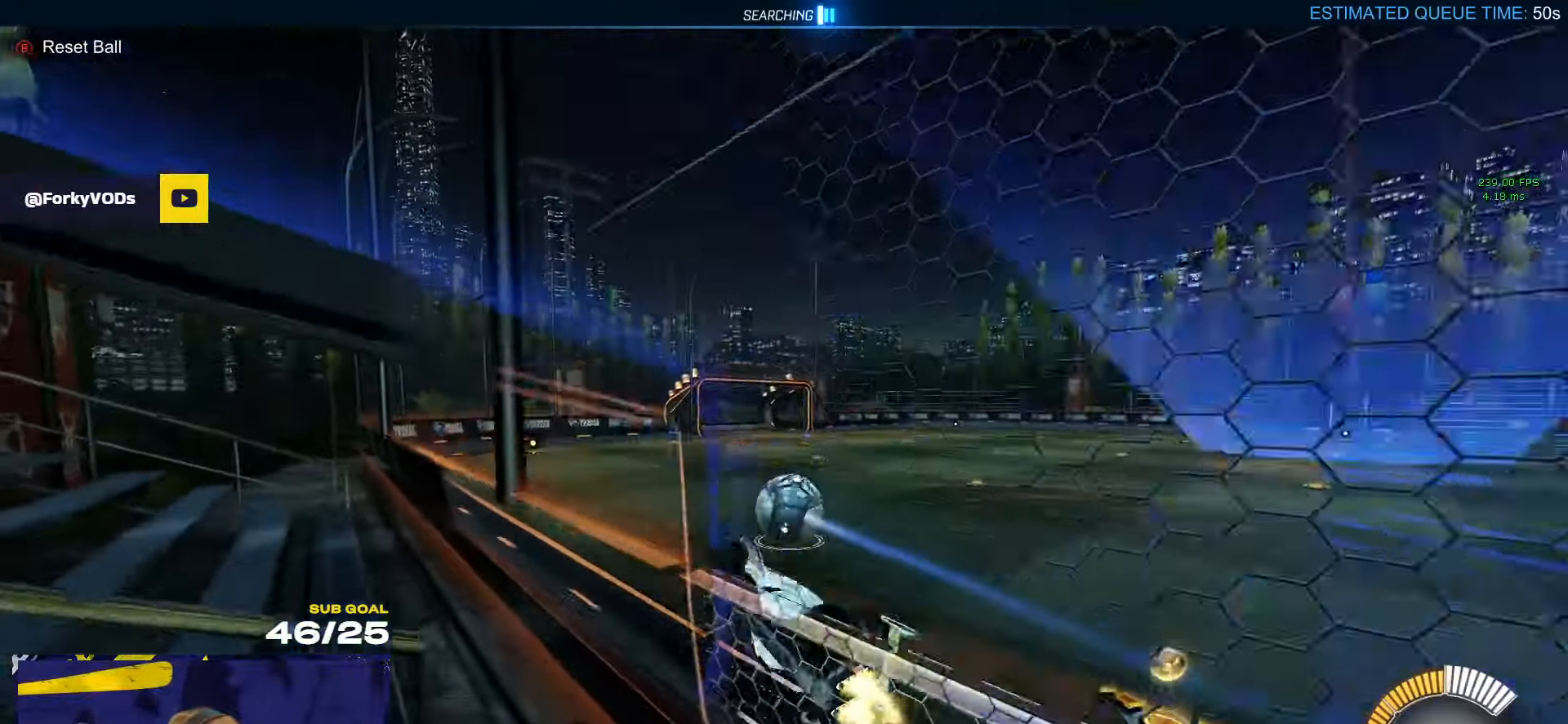
{"buttons": [], "left_stick": "center", "right_stick": "center", "events": [[100, "A", "down"], [150, "L1", "down"], [150, "left_stick", "up-right"], [167, "A", "up"], [217, "A", "down"], [300, "L1", "up"], [300, "left_stick", "down-right"], [317, "A", "up"], [317, "R1", "up"], [350, "left_stick", "center"]]}
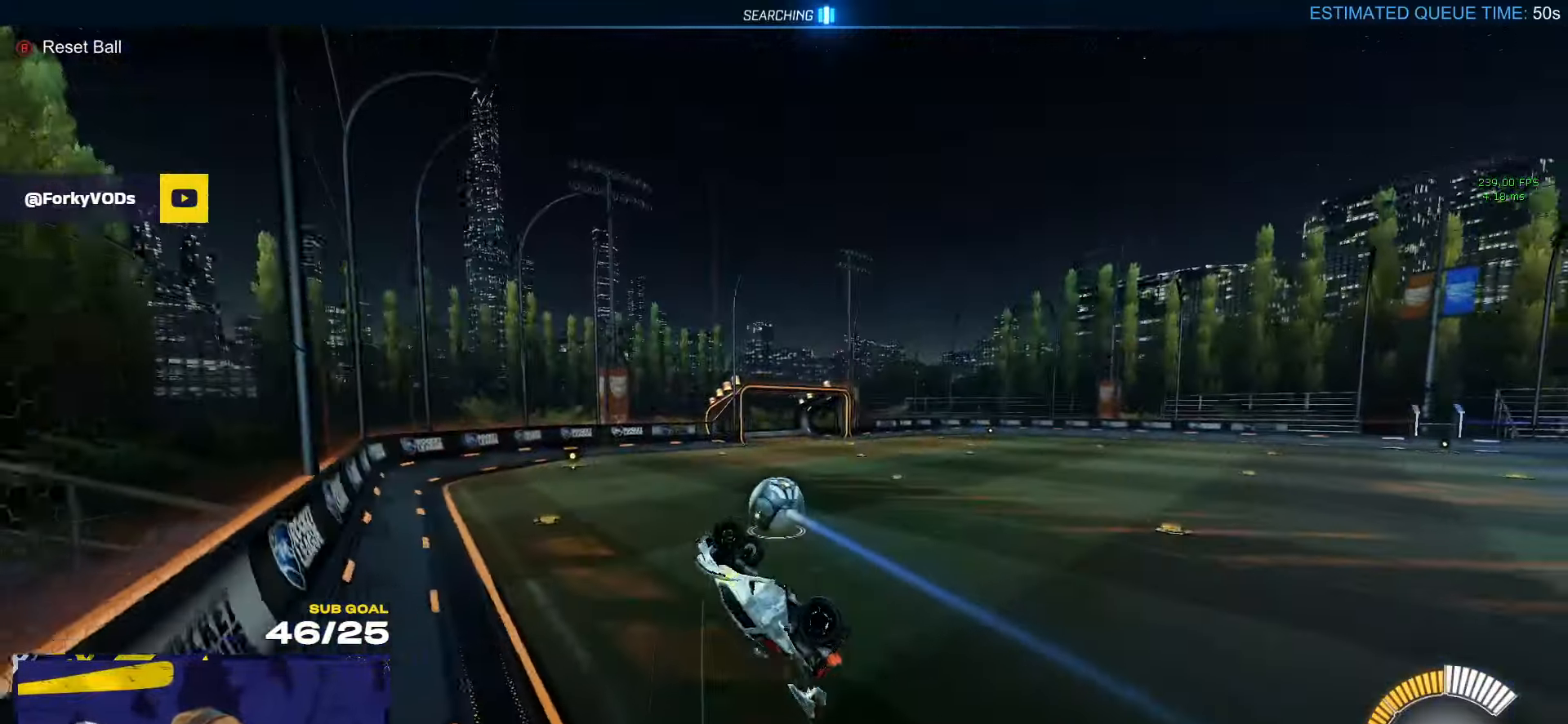
{"buttons": ["R2", "L3"], "left_stick": "left", "right_stick": "up-left", "events": [[233, "R3", "down"], [317, "left_stick", "left"], [350, "R3", "up"], [400, "R3", "down"], [400, "right_stick", "up-left"], [417, "L3", "down"], [467, "R2", "down"], [483, "R3", "up"]]}
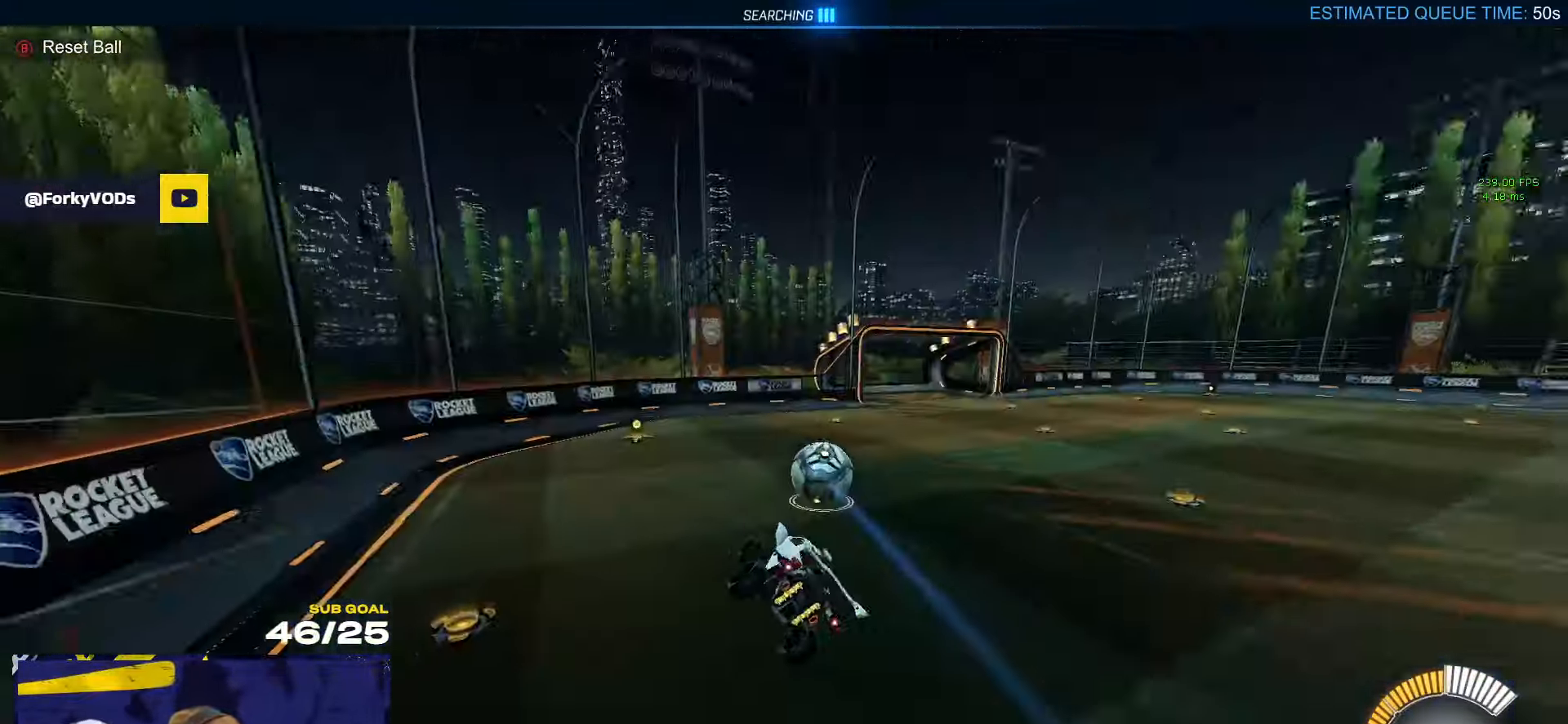
{"buttons": ["R1", "R2", "L3"], "left_stick": "right", "right_stick": "center", "events": [[67, "right_stick", "center"], [83, "left_stick", "up-left"], [150, "R1", "down"], [467, "left_stick", "right"]]}
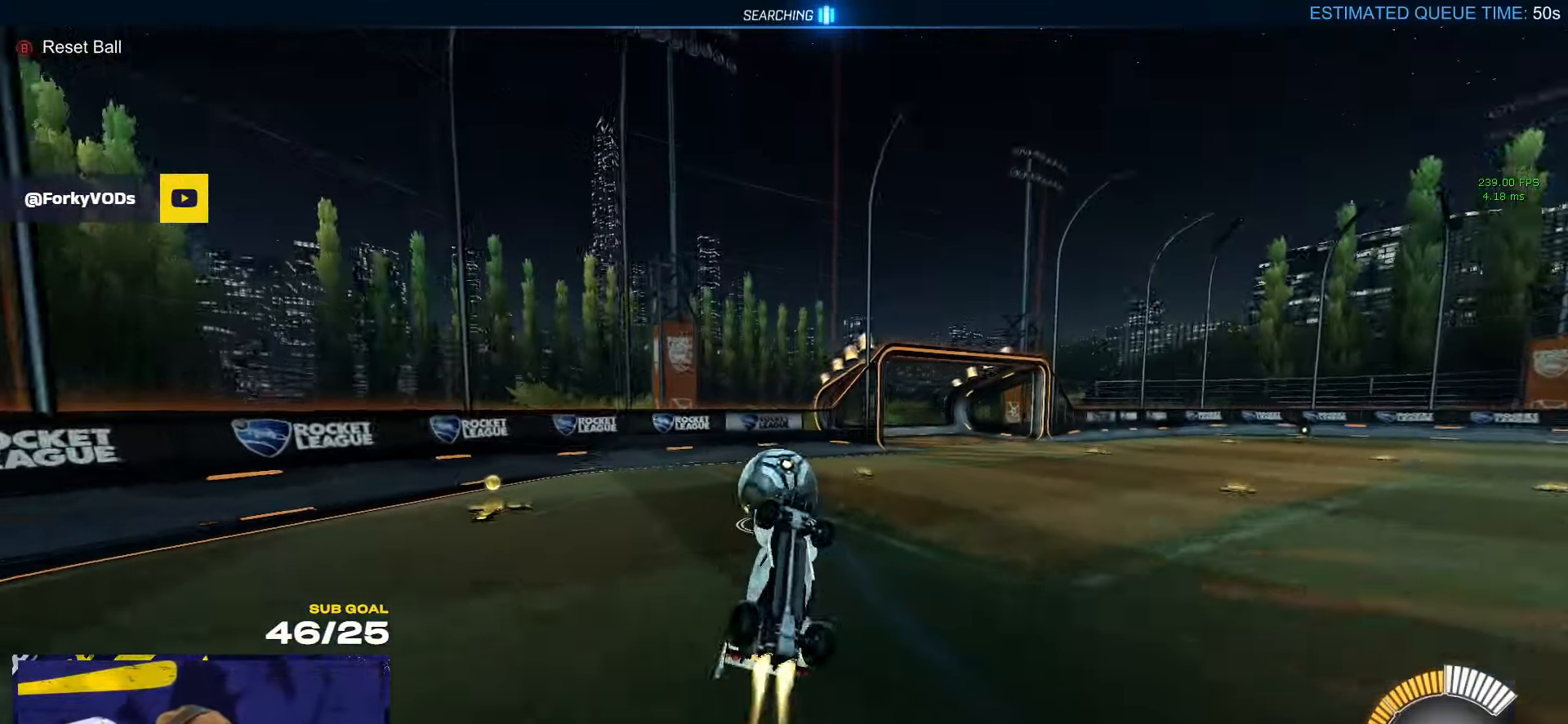
{"buttons": ["R2"], "left_stick": "center", "right_stick": "center", "events": [[67, "R2", "up"], [133, "R2", "down"], [183, "left_stick", "up-left"], [267, "R1", "up"], [417, "L3", "up"], [417, "left_stick", "center"]]}
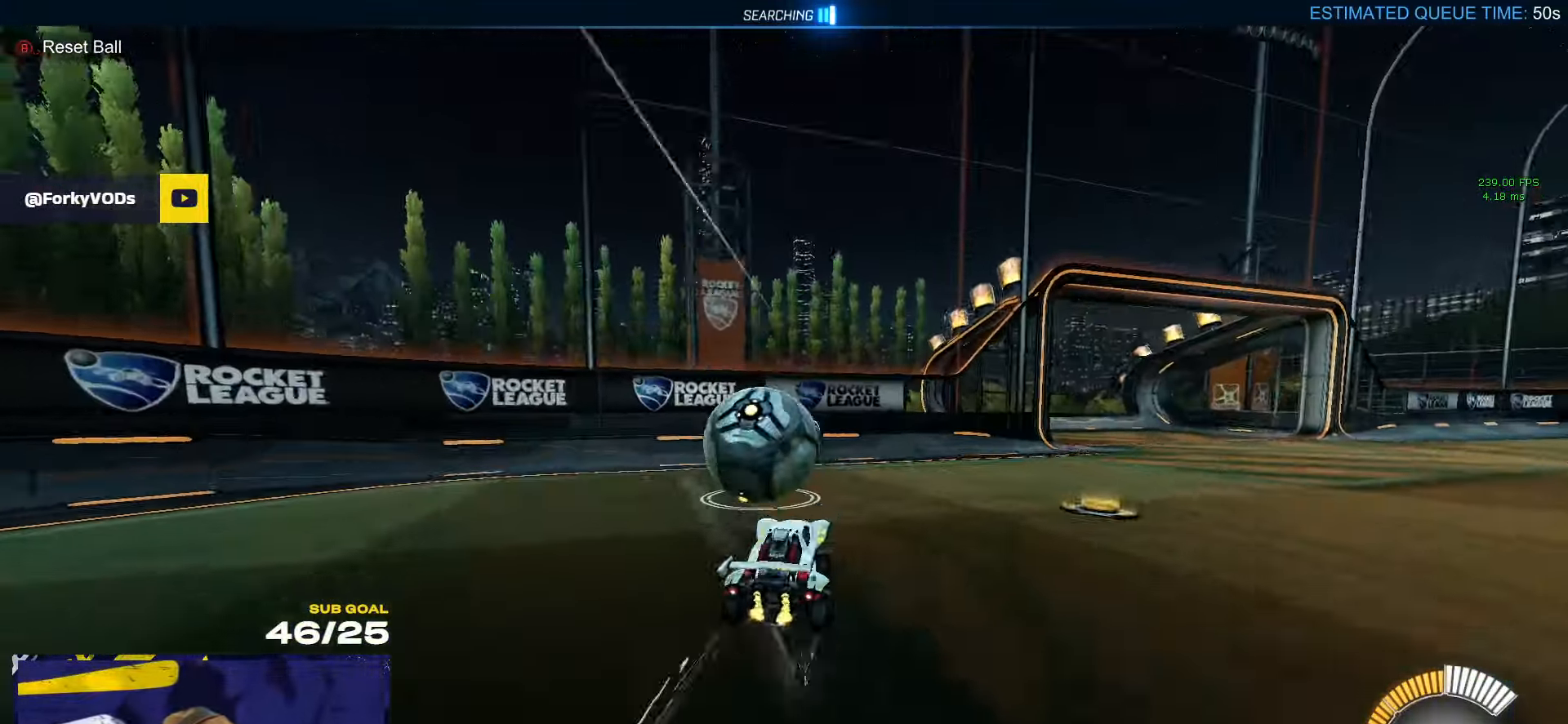
{"buttons": [], "left_stick": "center", "right_stick": "center", "events": [[467, "R2", "up"]]}
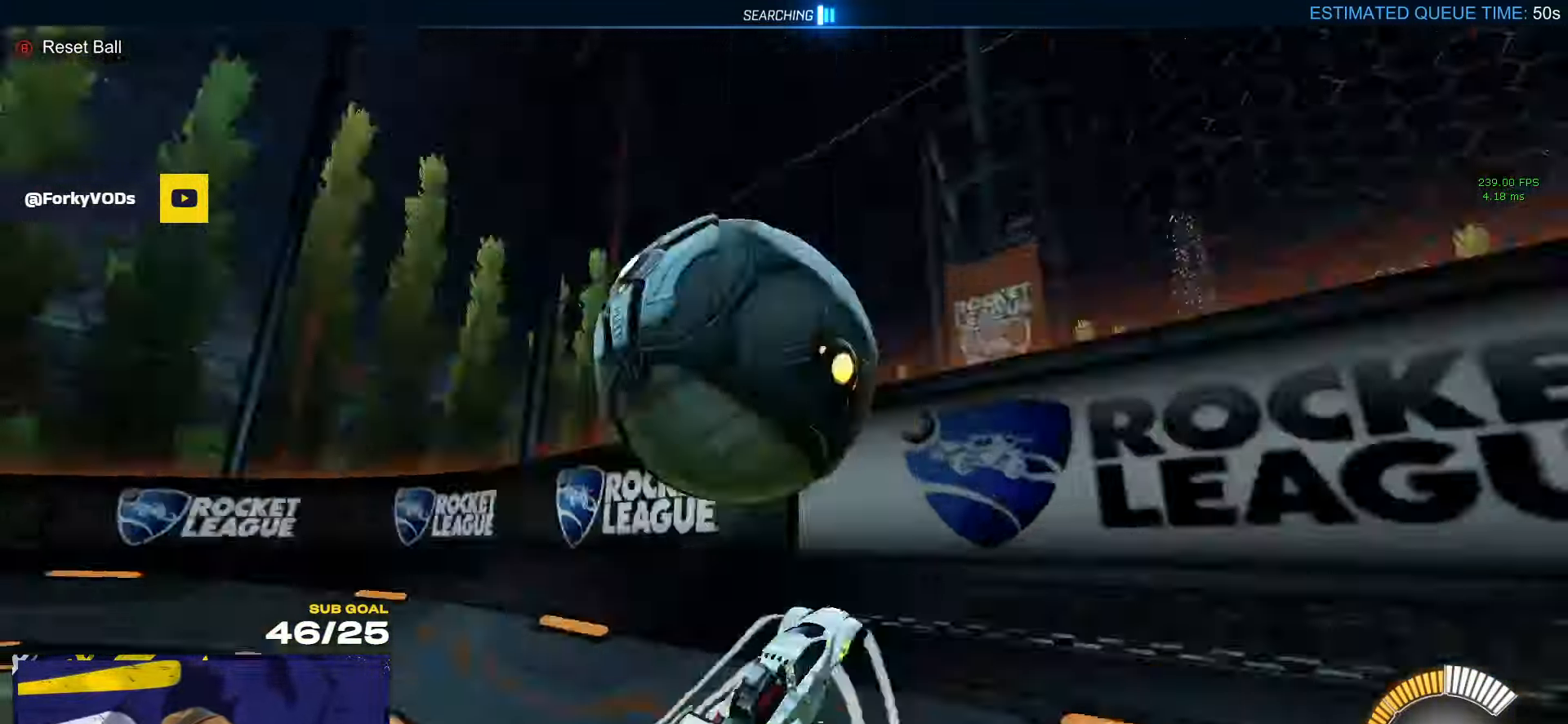
{"buttons": ["R2"], "left_stick": "center", "right_stick": "center", "events": [[17, "R2", "down"], [67, "R1", "down"], [267, "R1", "up"], [367, "left_stick", "right"], [483, "left_stick", "center"]]}